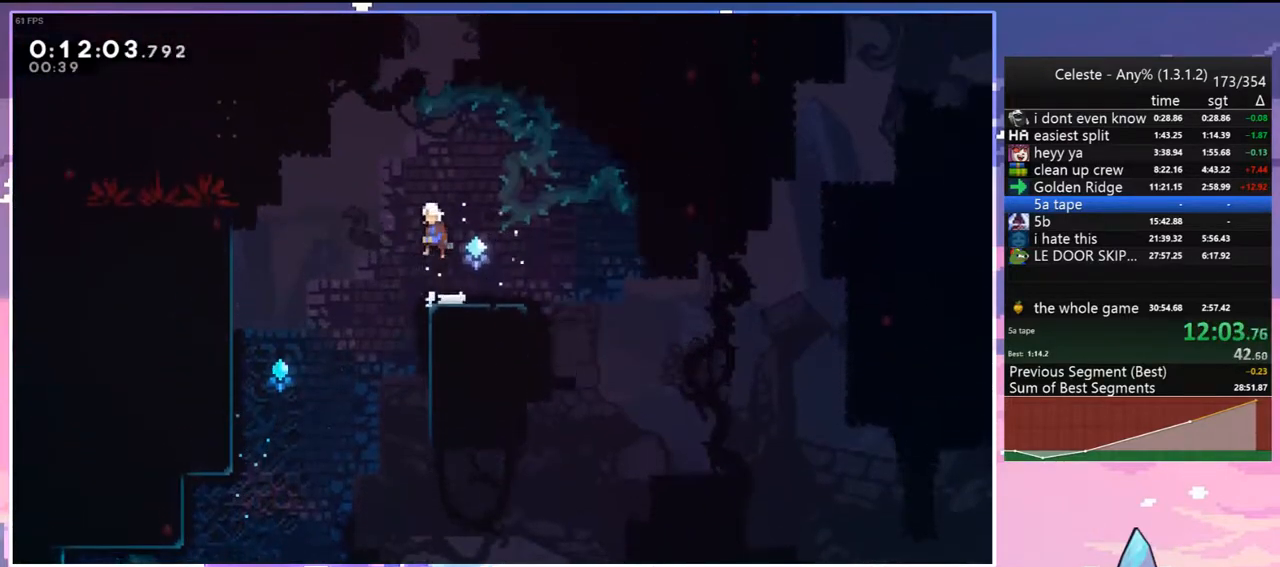
Gameplay with keyboard; each line is a JSON object with the keys held at the frame after it. "events" lists presses ("down") and releases ("up") of "dash", "down", "grab", "jump", "jump2", "left", "menu", "right", "skip" and "up" between this image and that frame as [ms after this image, input, new state], when the widget could be followed in between. No other keys are recorded. Mouse input is not recorded. Key names are as the overlay labels them; some are game actions (e.g. jump) rather than physical keys.
{"keys": ["grab", "left", "up"], "events": [[200, "dash", "down"], [250, "jump", "up"], [283, "grab", "down"], [383, "dash", "up"]]}
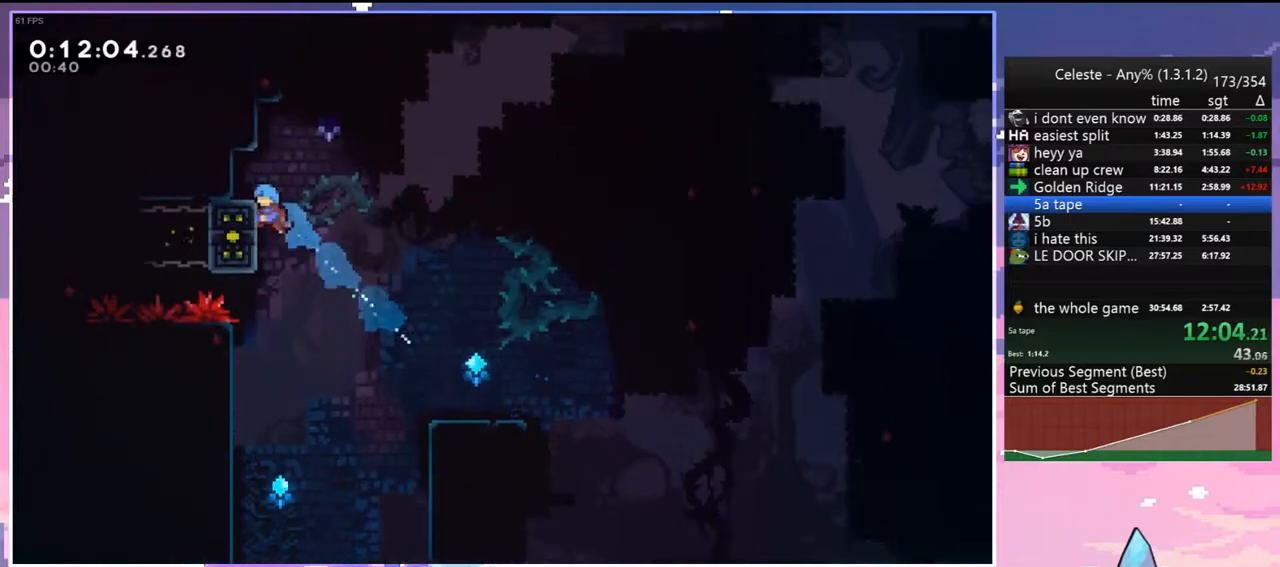
{"keys": [], "events": [[500, "grab", "up"], [500, "left", "up"], [500, "up", "up"]]}
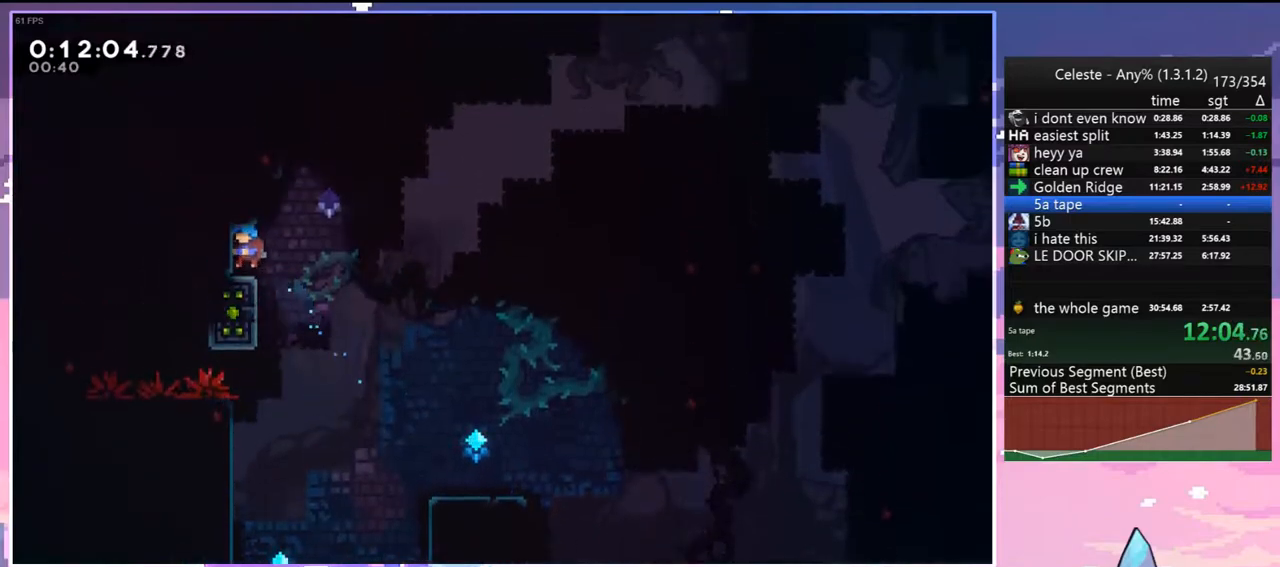
{"keys": ["right"], "events": [[83, "left", "down"], [133, "dash", "down"], [133, "down", "down"], [233, "right", "down"], [267, "jump", "down"], [317, "dash", "up"], [317, "down", "up"], [317, "left", "up"], [417, "jump", "up"]]}
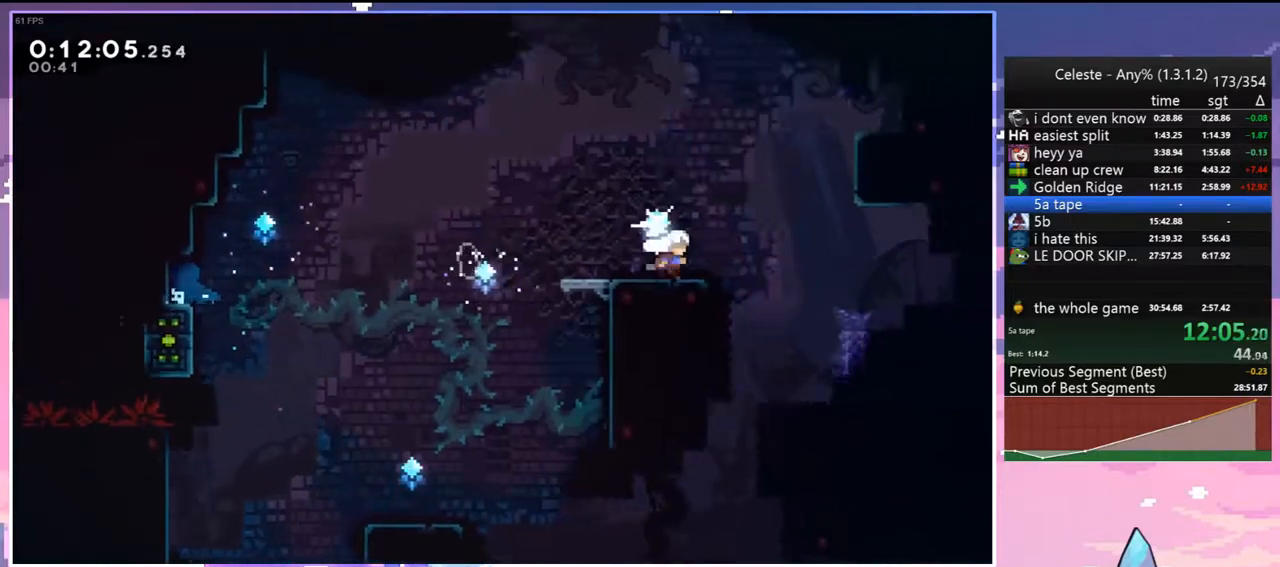
{"keys": ["dash", "grab", "right", "up"], "events": [[50, "jump", "down"], [150, "up", "down"], [433, "dash", "down"], [433, "jump", "up"], [483, "grab", "down"]]}
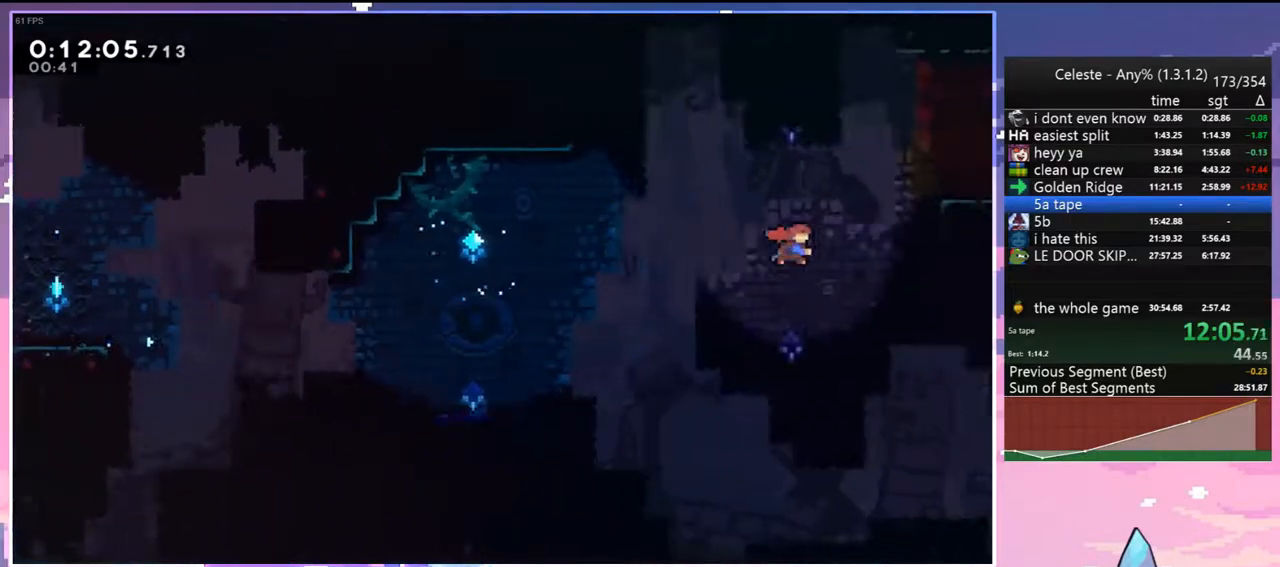
{"keys": ["right"], "events": [[67, "dash", "up"], [67, "jump", "down"], [217, "grab", "up"], [267, "jump", "up"], [350, "up", "up"]]}
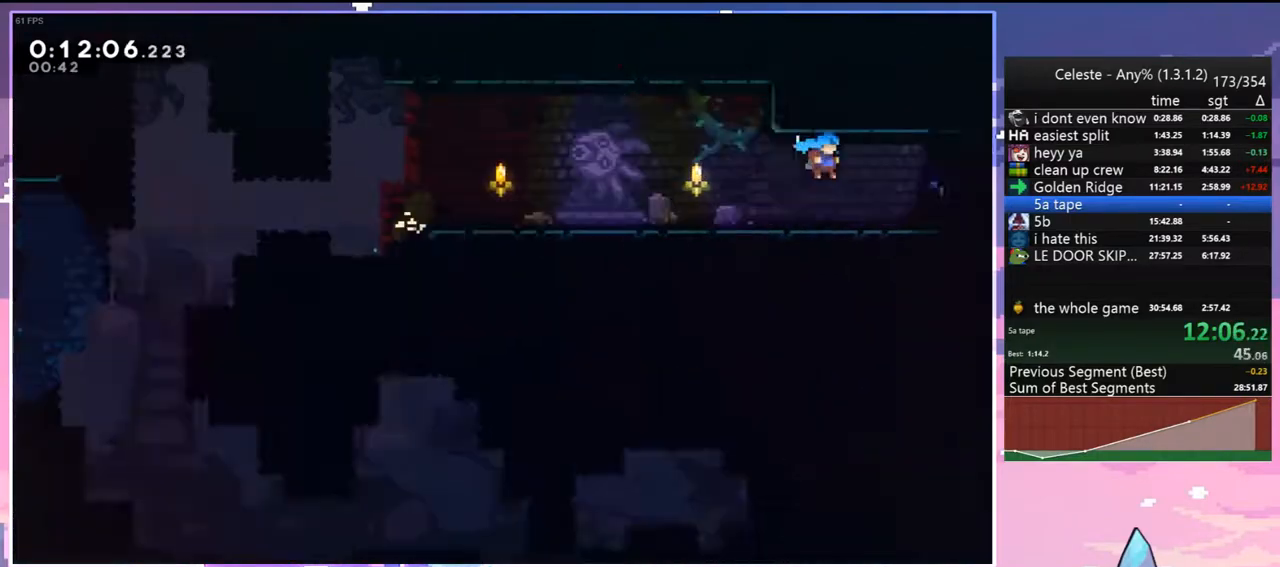
{"keys": ["down", "right"], "events": [[317, "down", "down"]]}
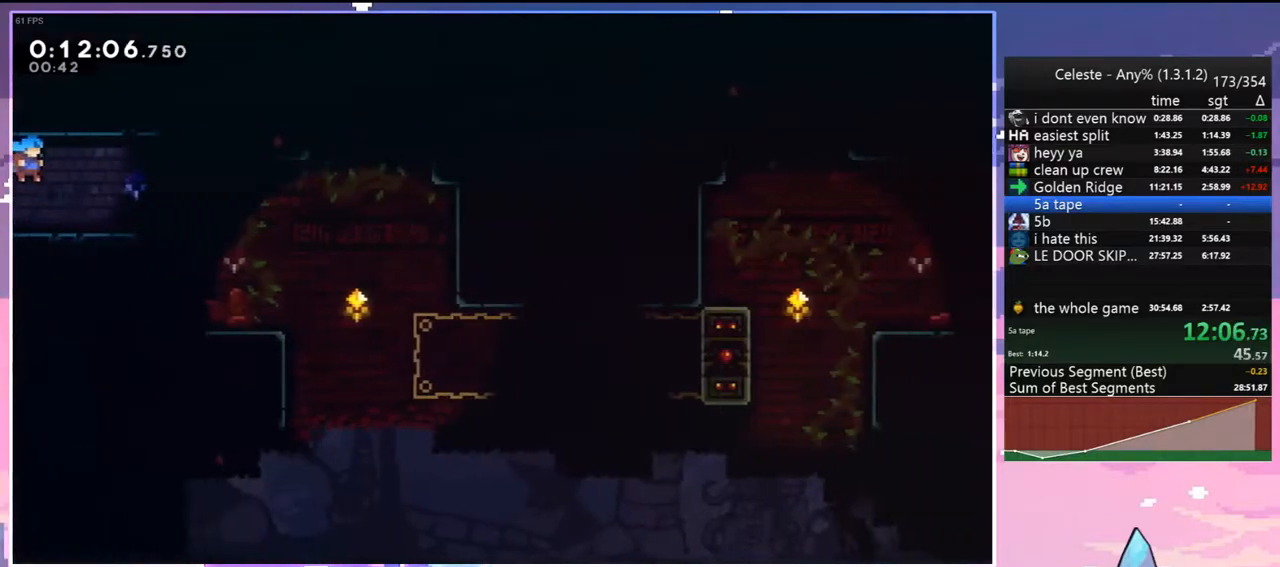
{"keys": ["right"], "events": [[483, "down", "up"]]}
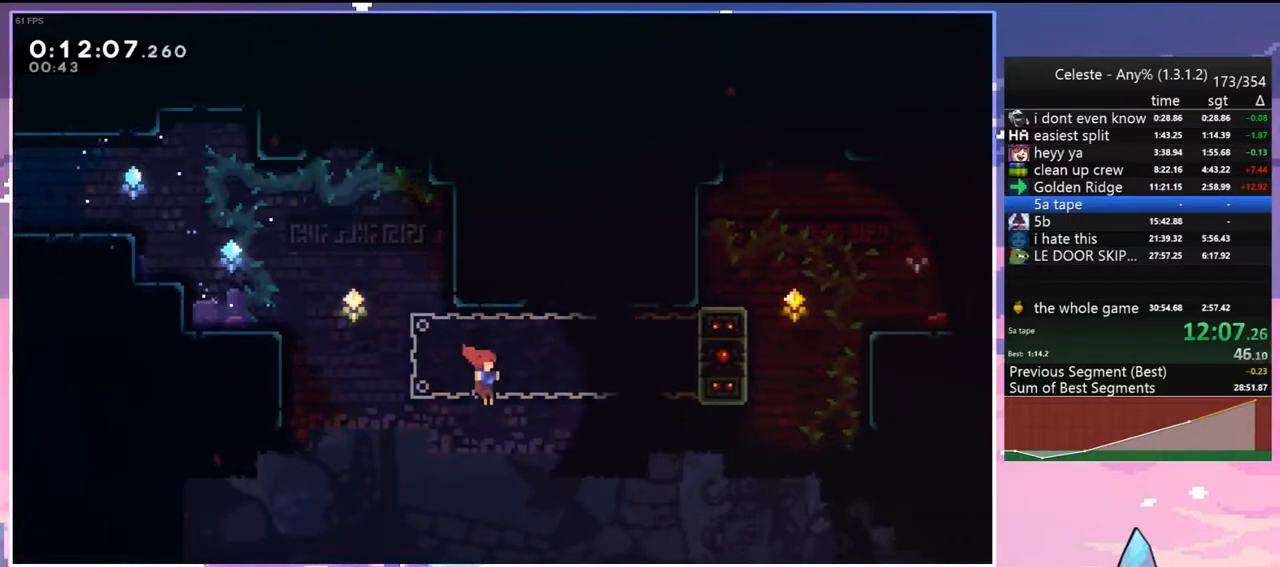
{"keys": ["grab", "right", "up"], "events": [[67, "up", "down"], [167, "dash", "down"], [300, "grab", "down"], [500, "dash", "up"]]}
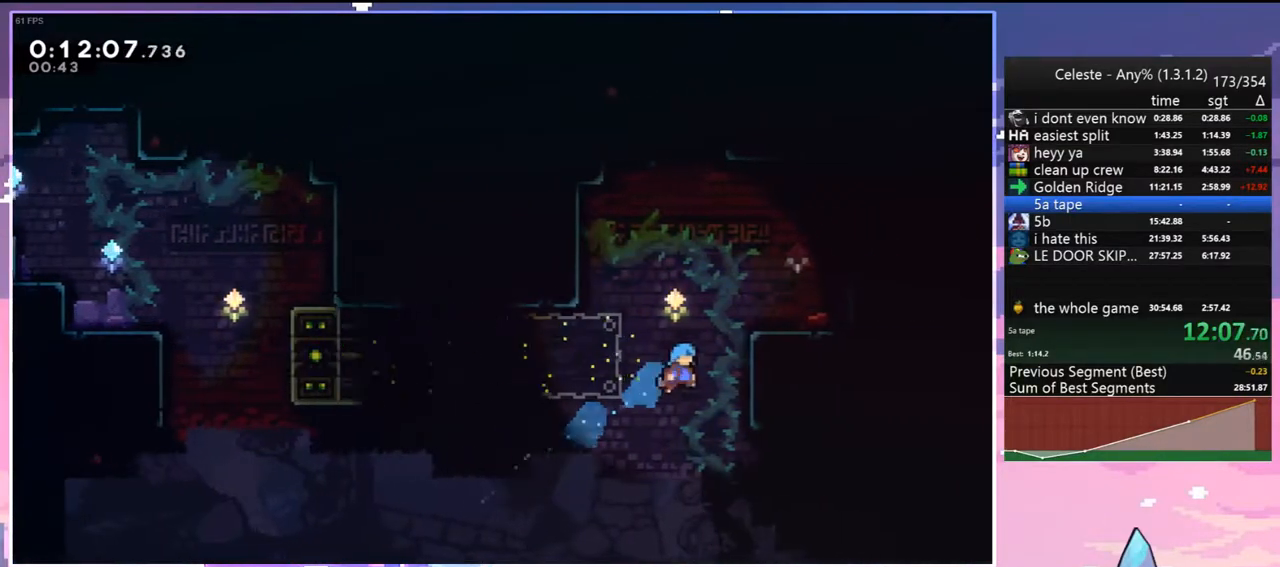
{"keys": ["grab", "jump", "right", "up"], "events": [[183, "jump", "down"], [317, "jump2", "down"], [467, "jump2", "up"]]}
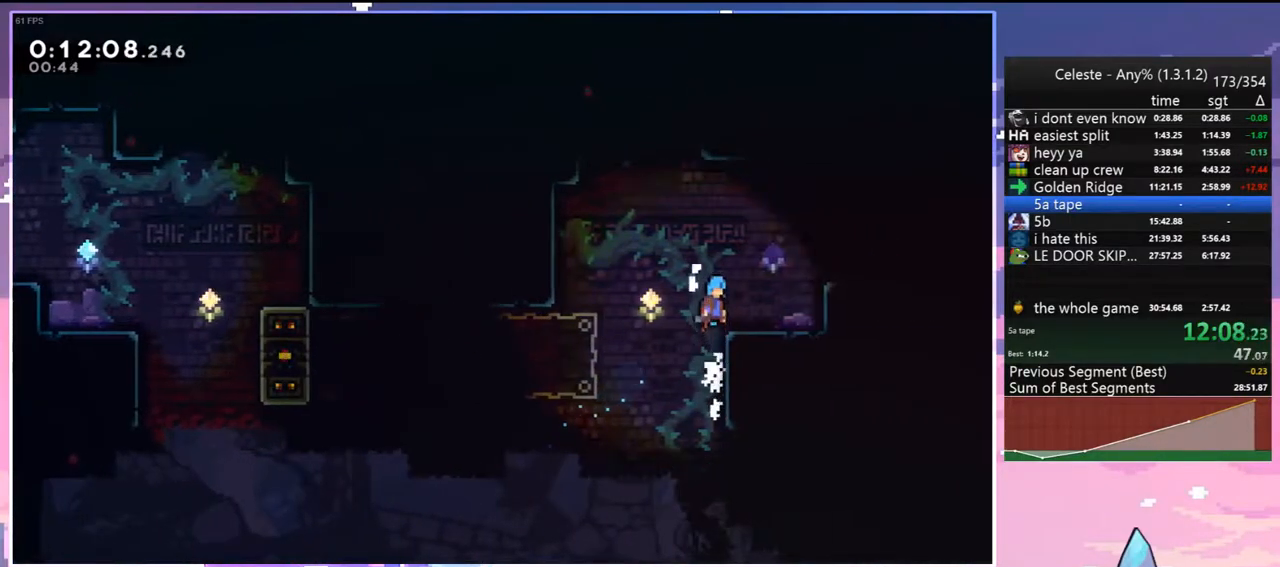
{"keys": ["right"], "events": [[17, "grab", "up"], [17, "jump", "up"], [283, "dash", "down"], [433, "dash", "up"], [433, "up", "up"]]}
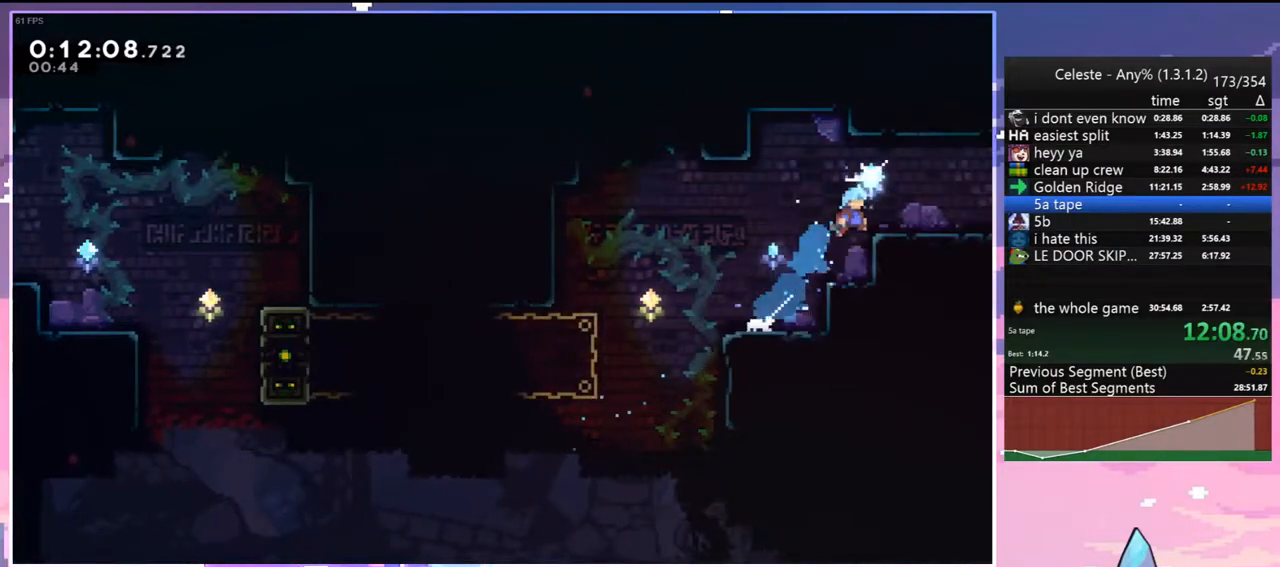
{"keys": ["dash", "jump", "right"], "events": [[67, "down", "down"], [300, "dash", "down"], [450, "down", "up"], [450, "jump", "down"]]}
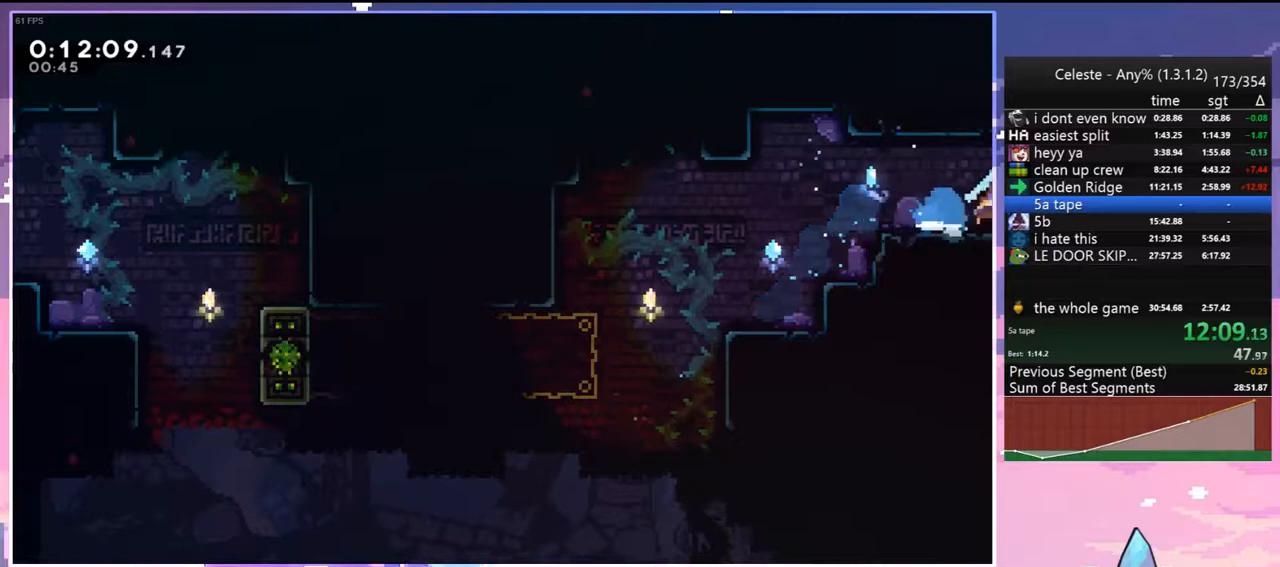
{"keys": ["jump", "right"], "events": [[50, "dash", "up"]]}
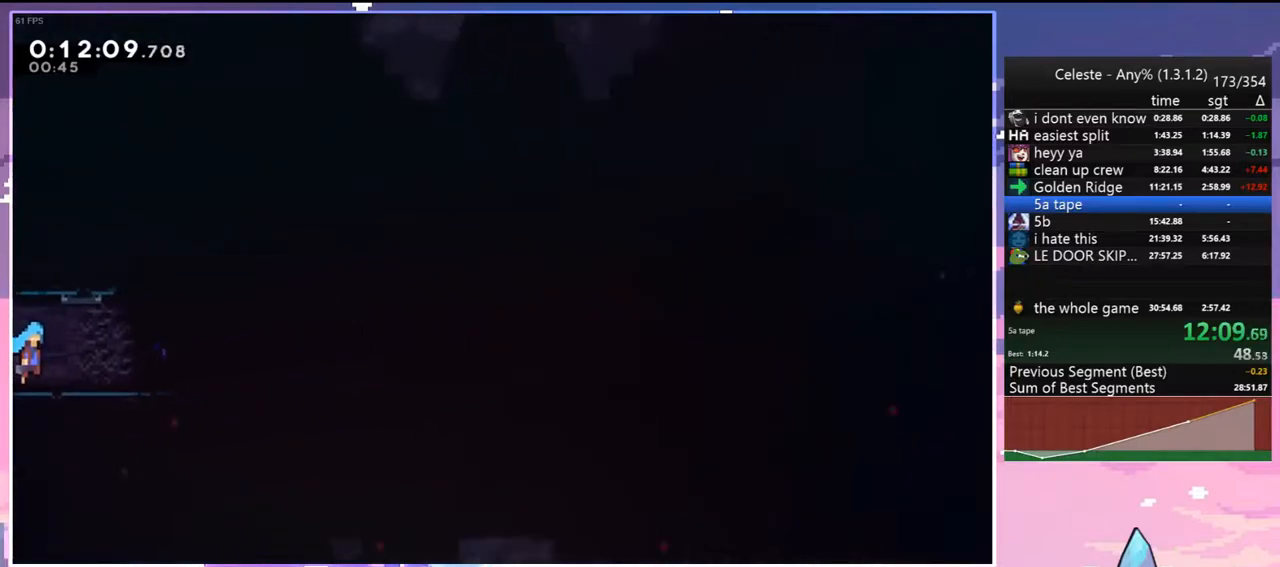
{"keys": ["dash", "down", "jump", "right"], "events": [[150, "down", "down"], [283, "dash", "down"], [333, "jump", "up"], [483, "jump", "down"]]}
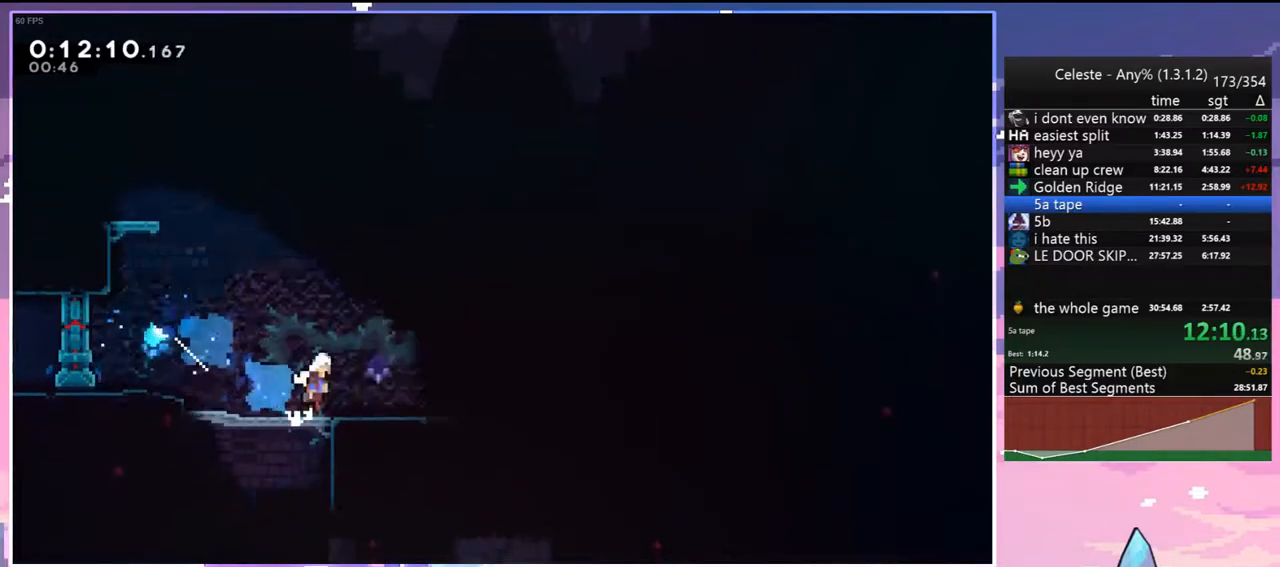
{"keys": ["down"], "events": [[67, "dash", "up"], [167, "jump", "up"], [217, "dash", "down"], [267, "right", "up"], [350, "dash", "up"]]}
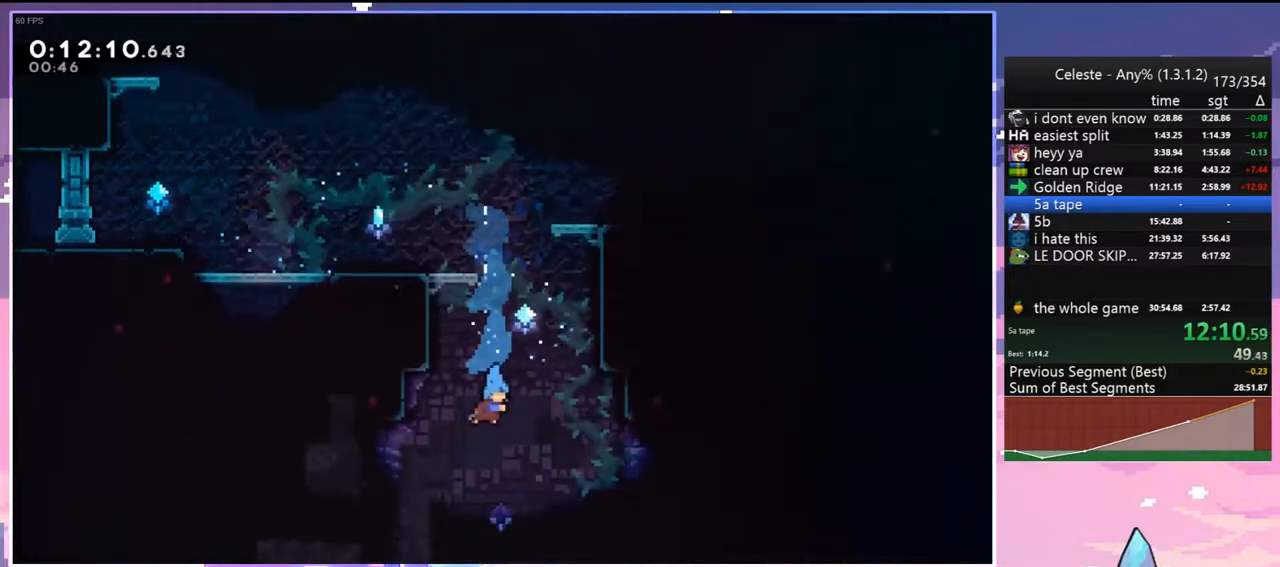
{"keys": ["dash", "down", "left"], "events": [[33, "right", "down"], [183, "right", "up"], [233, "dash", "down"], [233, "left", "down"], [367, "dash", "up"], [417, "jump", "down"], [467, "dash", "down"], [467, "jump", "up"]]}
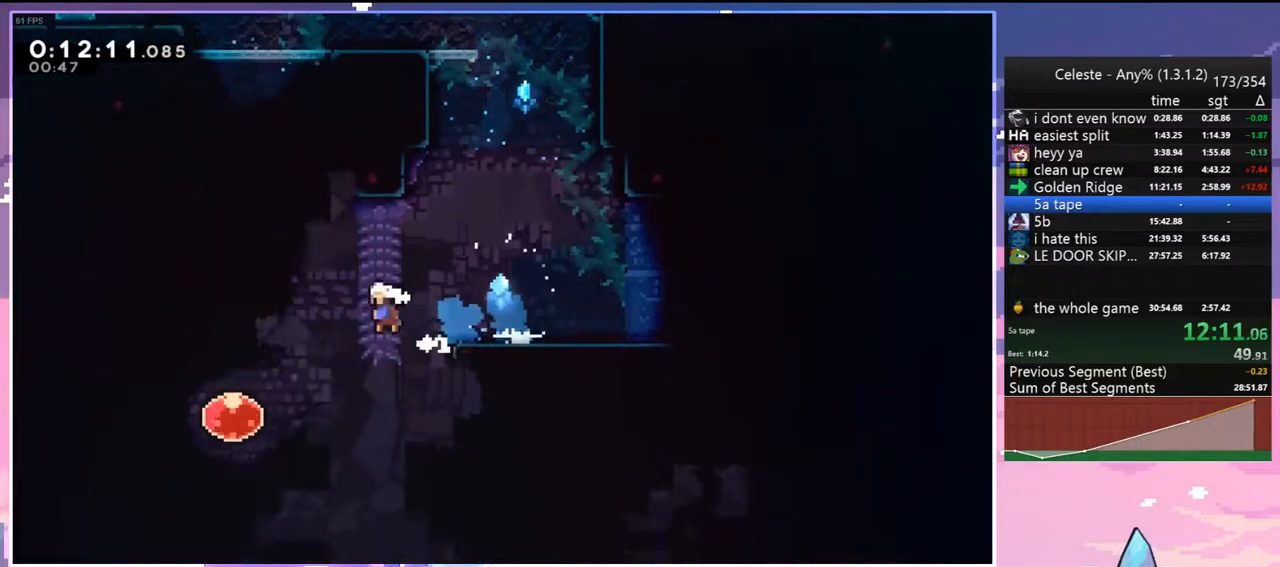
{"keys": ["down"], "events": [[50, "dash", "up"], [150, "dash", "down"], [150, "left", "up"], [150, "right", "down"], [250, "down", "up"], [283, "dash", "up"], [433, "down", "down"], [483, "right", "up"]]}
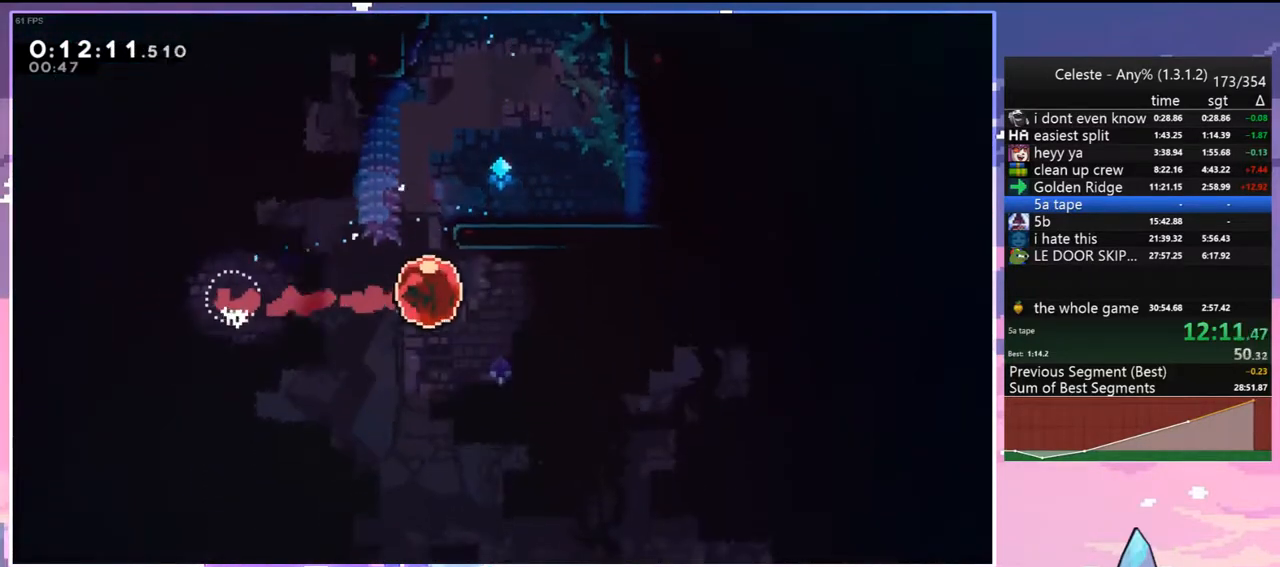
{"keys": ["down"], "events": []}
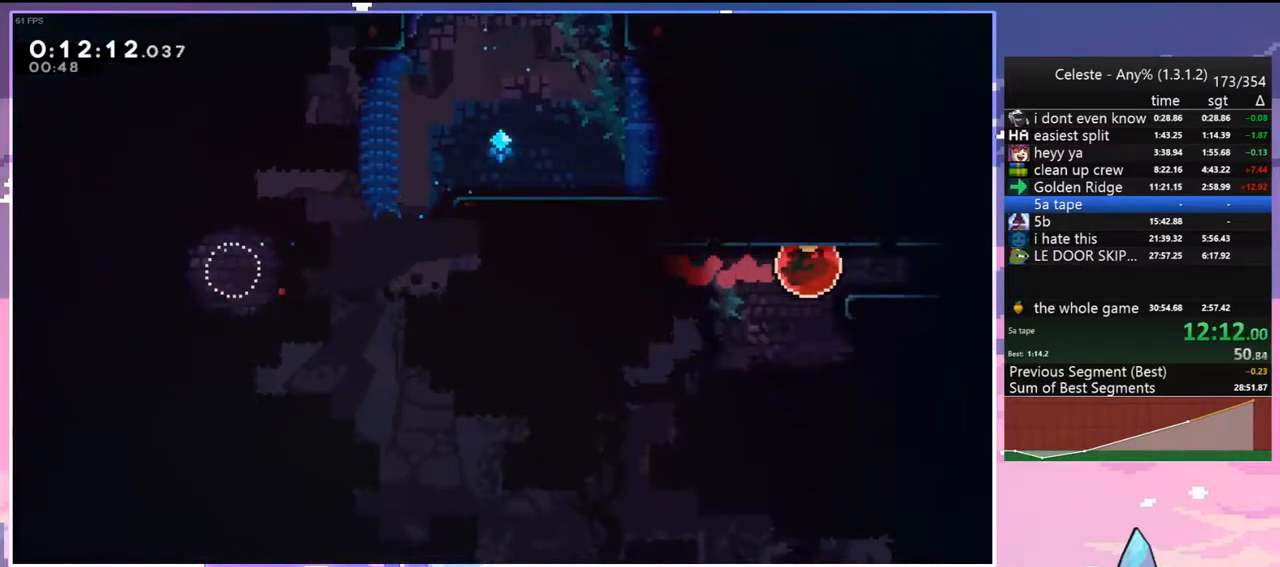
{"keys": ["down"], "events": []}
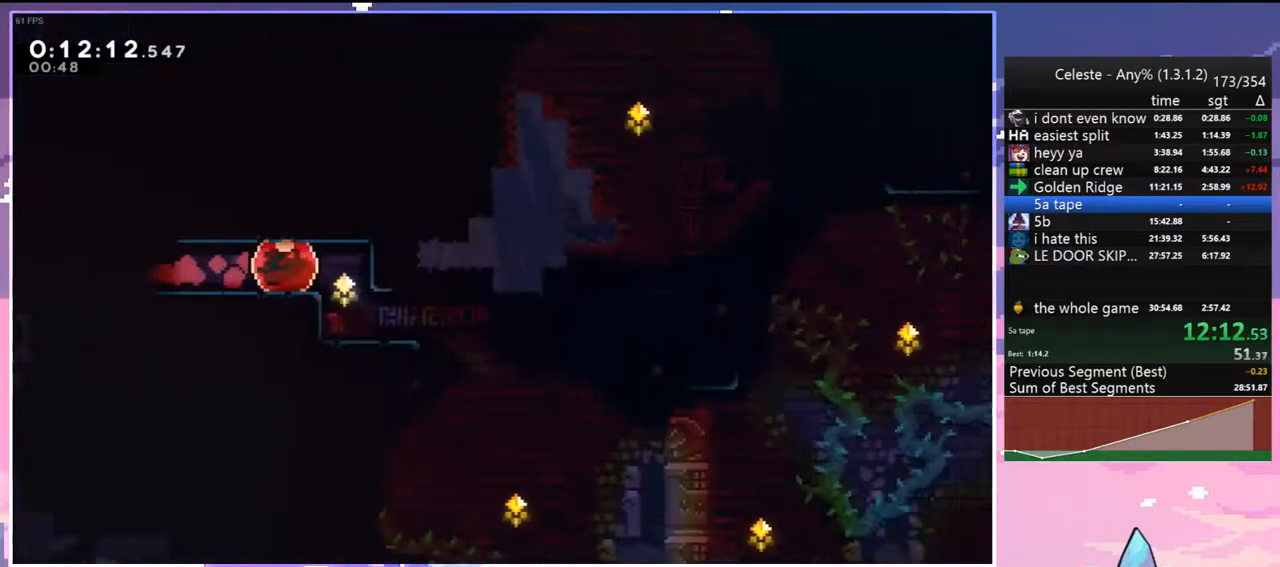
{"keys": ["dash", "down"], "events": [[483, "dash", "down"]]}
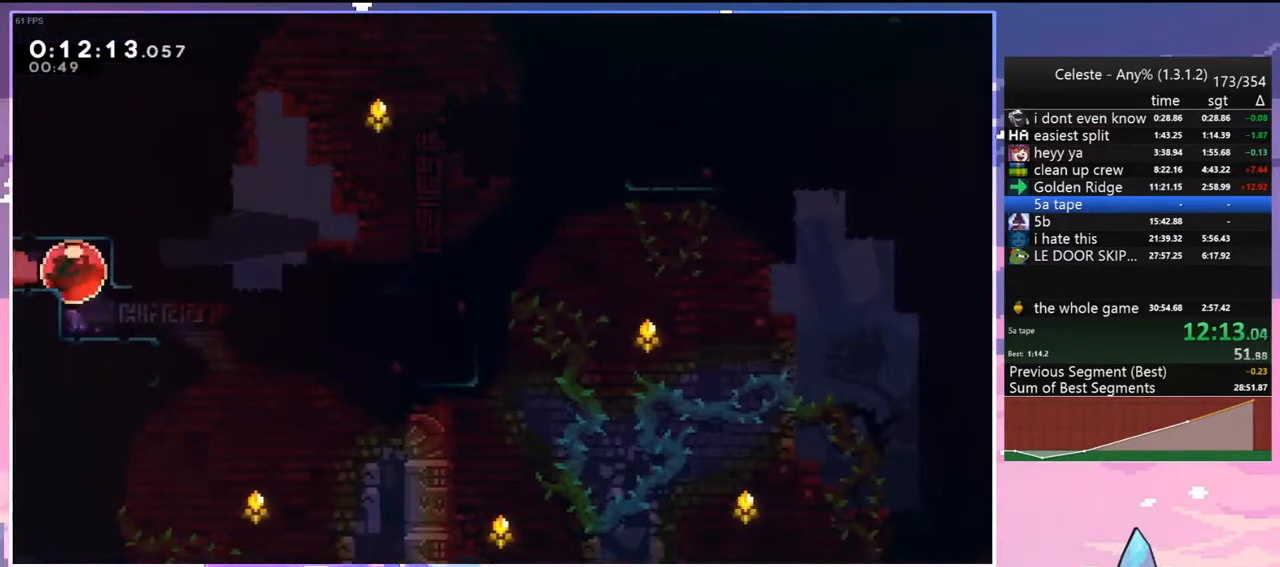
{"keys": ["jump", "right"], "events": [[117, "dash", "up"], [117, "down", "up"], [267, "dash", "down"], [267, "down", "down"], [267, "right", "down"], [450, "jump", "down"], [500, "dash", "up"], [500, "down", "up"]]}
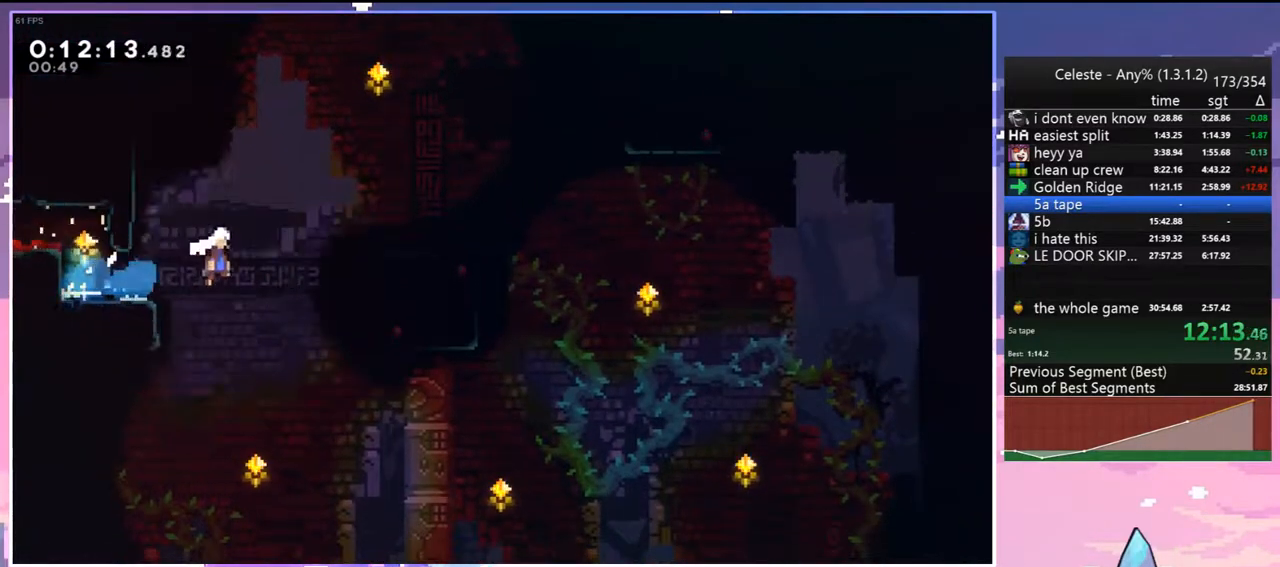
{"keys": ["grab", "jump", "right", "up"], "events": [[83, "up", "down"], [133, "dash", "down"], [183, "jump", "up"], [233, "grab", "down"], [317, "dash", "up"], [317, "jump", "down"]]}
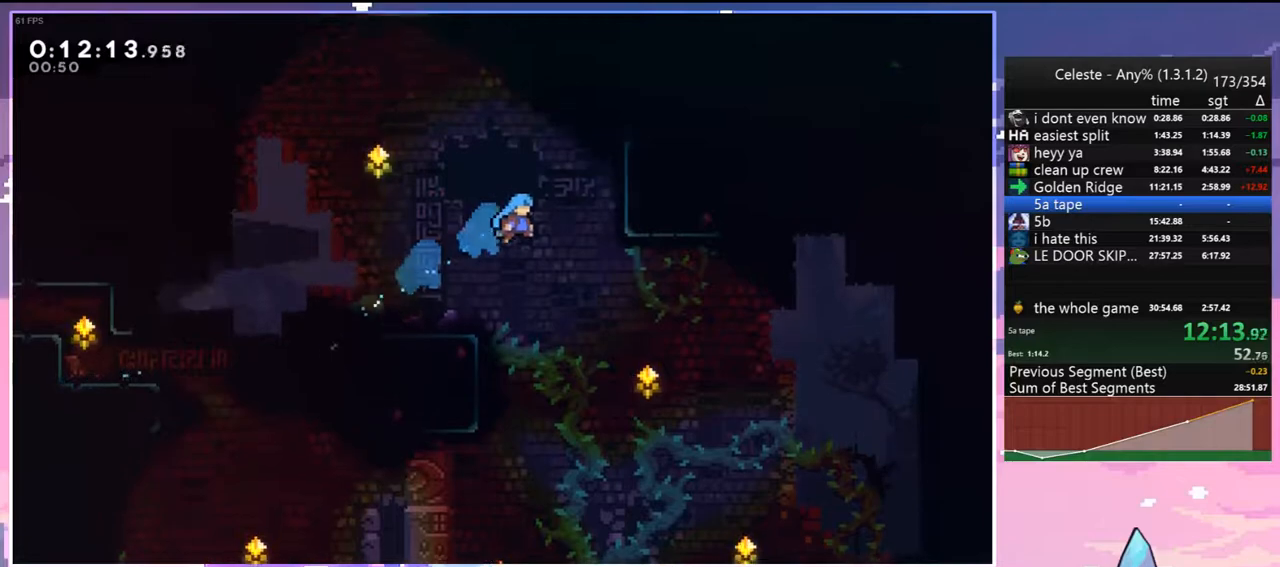
{"keys": ["left"], "events": [[100, "jump", "up"], [250, "right", "up"], [283, "grab", "up"], [283, "left", "down"], [283, "up", "up"]]}
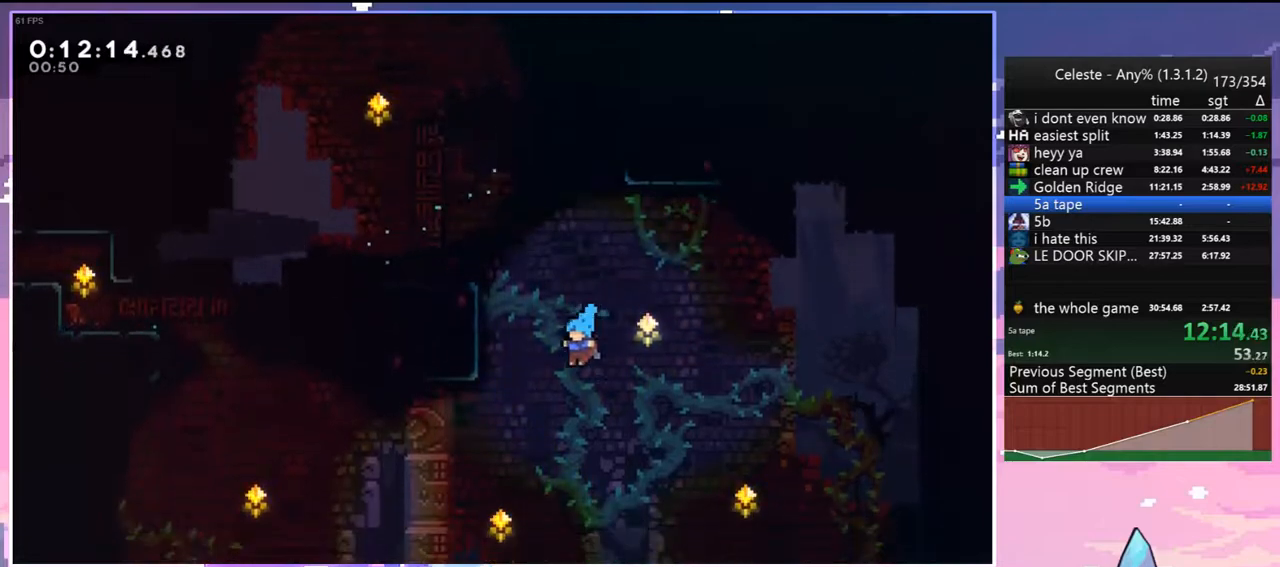
{"keys": ["skip"], "events": [[33, "left", "up"], [33, "menu", "down"], [33, "skip", "down"], [67, "menu", "up"], [117, "skip", "up"], [167, "skip", "down"], [300, "skip", "up"], [350, "skip", "down"], [400, "skip", "up"], [500, "skip", "down"]]}
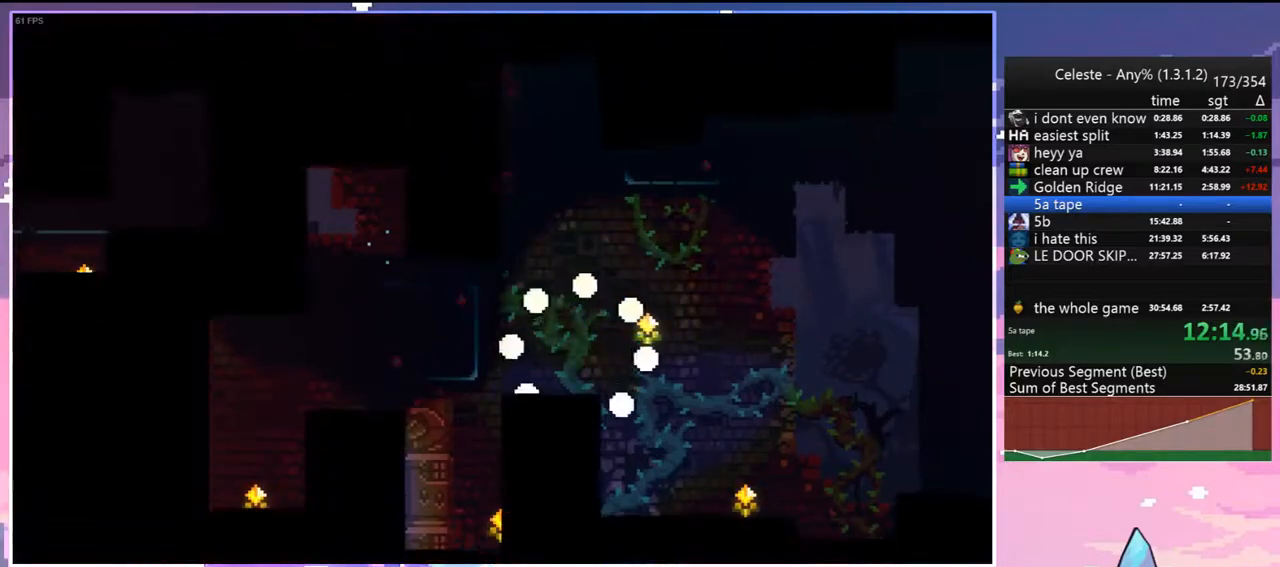
{"keys": ["down", "right"], "events": [[83, "skip", "up"], [133, "down", "down"], [133, "right", "down"]]}
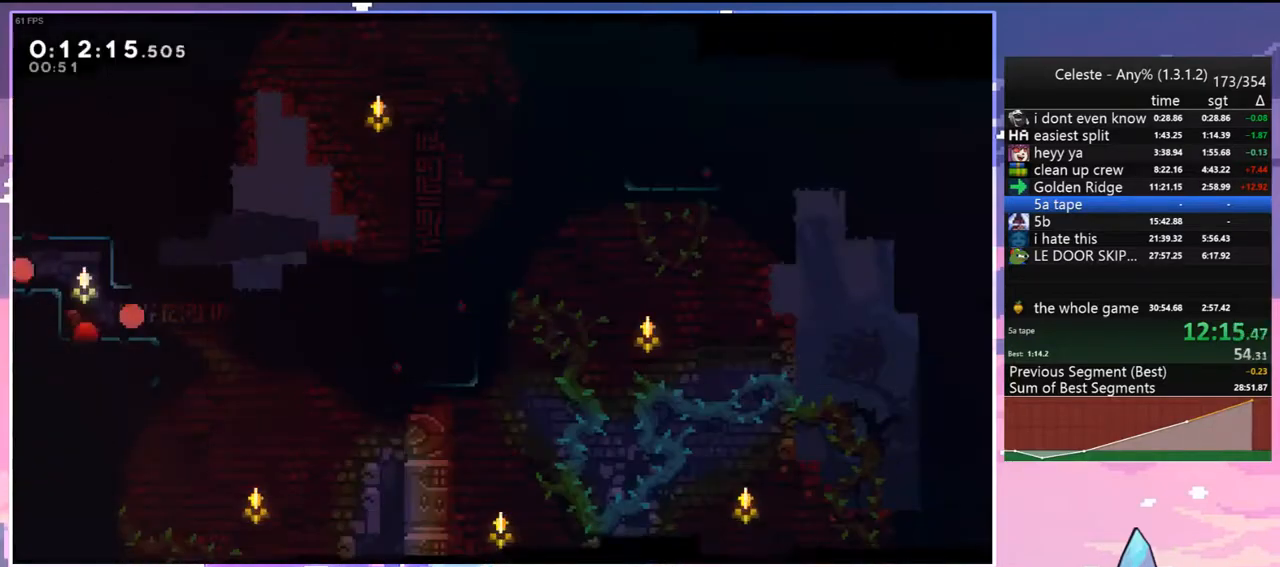
{"keys": ["right"], "events": [[383, "down", "up"]]}
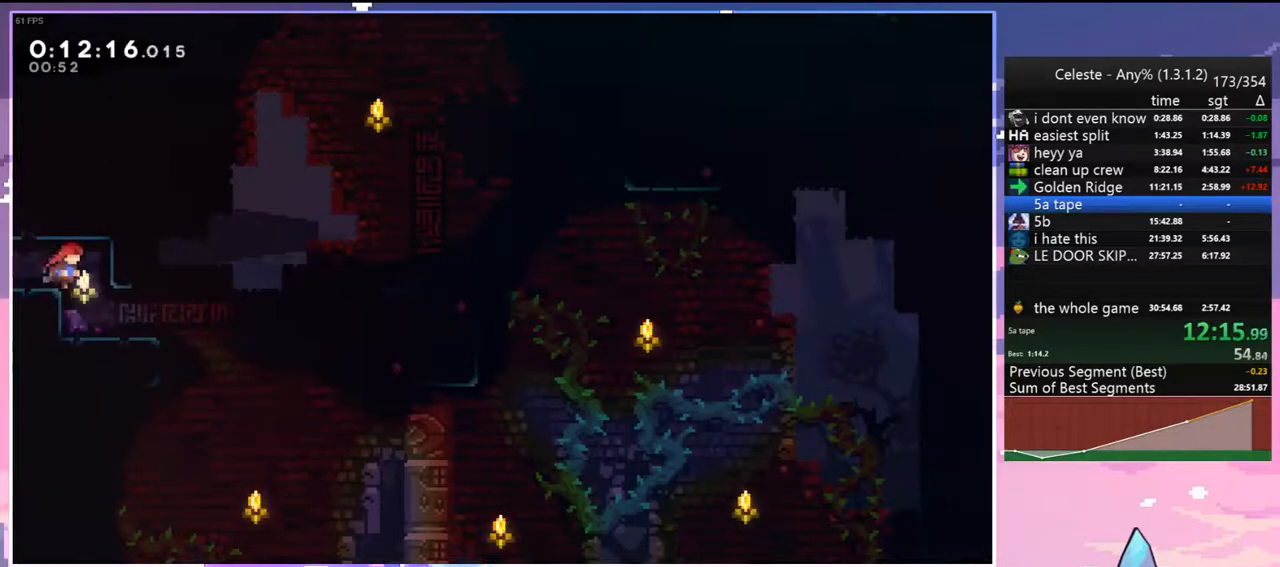
{"keys": ["dash", "down", "grab", "right"], "events": [[67, "dash", "down"], [67, "down", "down"], [67, "right", "up"], [167, "dash", "up"], [350, "dash", "down"], [350, "right", "down"], [450, "grab", "down"]]}
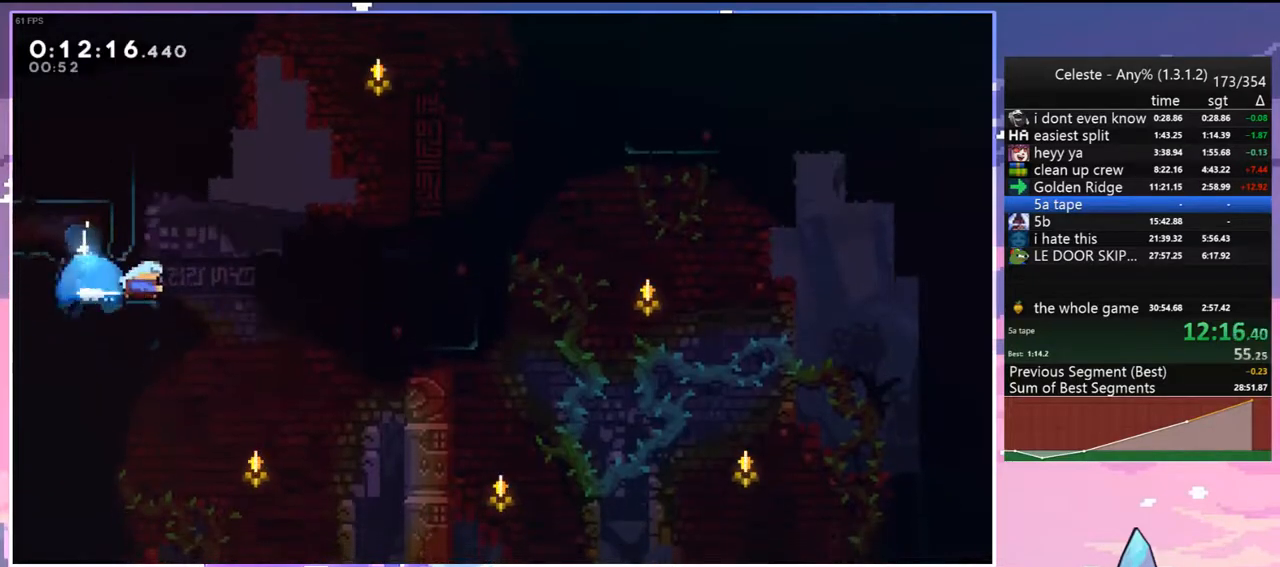
{"keys": ["grab", "jump", "jump2", "right", "up"], "events": [[33, "jump", "down"], [83, "dash", "up"], [83, "down", "up"], [183, "up", "down"], [283, "jump2", "down"]]}
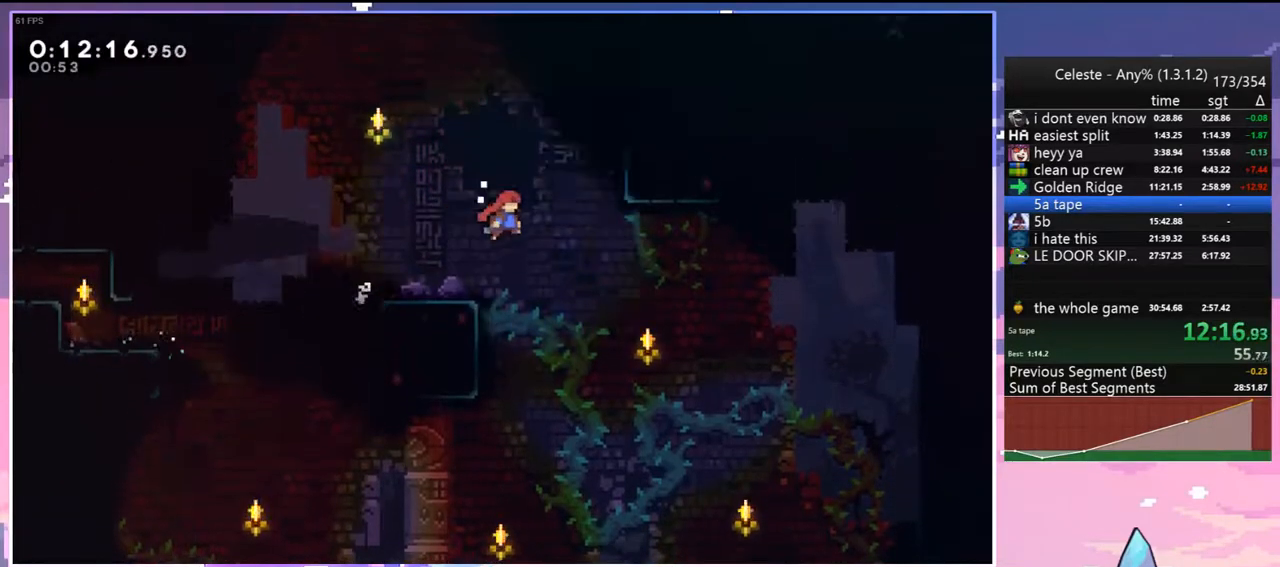
{"keys": [], "events": [[17, "jump2", "up"], [50, "dash", "down"], [50, "grab", "up"], [100, "jump", "up"], [150, "grab", "down"], [250, "dash", "up"], [300, "jump", "down"], [433, "jump", "up"], [483, "grab", "up"], [483, "right", "up"], [483, "up", "up"]]}